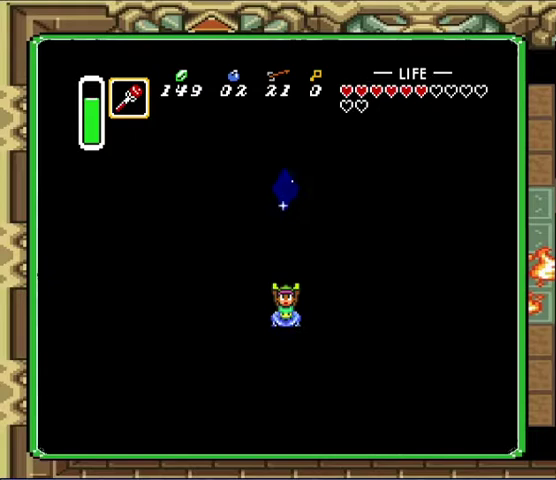
Gameplay with a controller (Nintendo layout); each line is a JSON object with the inputs held at the frame after it. "events" lists button and stick changes between this image and that frame as [ms after this image, input, new state], when the widget could be followed in between. Not read: L3 R3.
{"buttons": [], "events": [[67, "A", "up"], [167, "A", "down"], [267, "A", "up"], [367, "A", "down"], [433, "A", "up"]]}
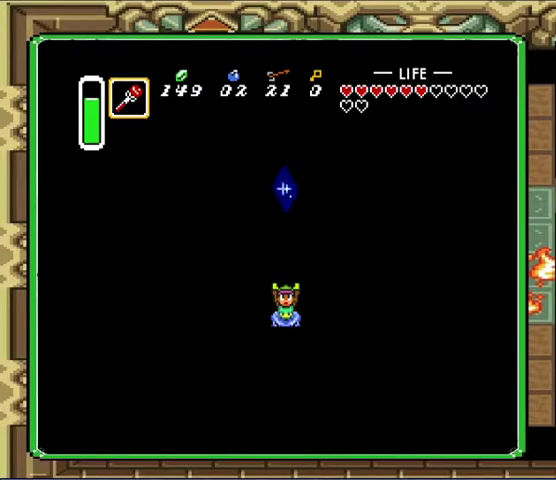
{"buttons": ["A"], "events": [[33, "A", "down"], [133, "A", "up"], [233, "A", "down"], [333, "A", "up"], [467, "A", "down"]]}
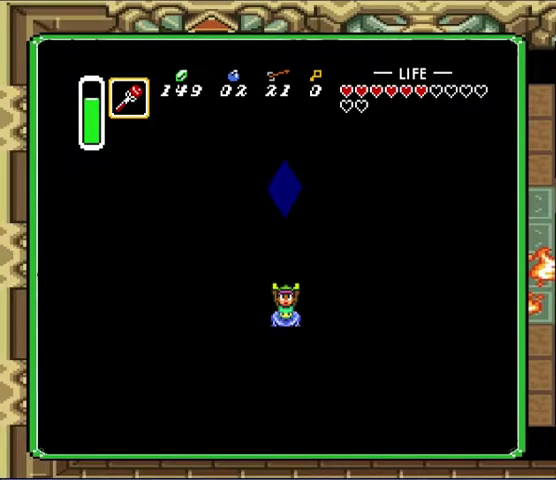
{"buttons": [], "events": [[33, "A", "up"], [133, "A", "down"], [233, "A", "up"], [333, "A", "down"], [433, "A", "up"]]}
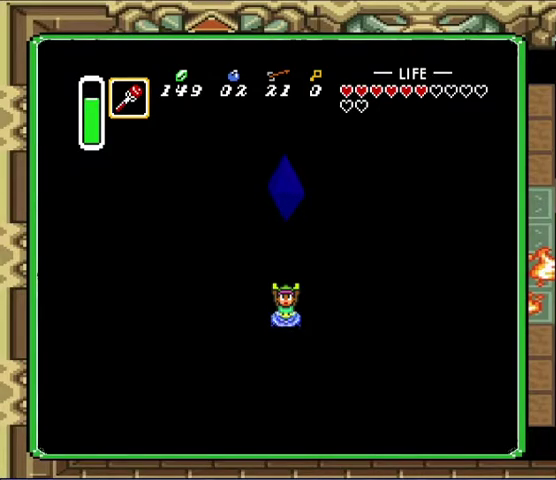
{"buttons": [], "events": [[33, "A", "down"], [100, "A", "up"], [200, "A", "down"], [300, "A", "up"], [400, "A", "down"], [467, "A", "up"]]}
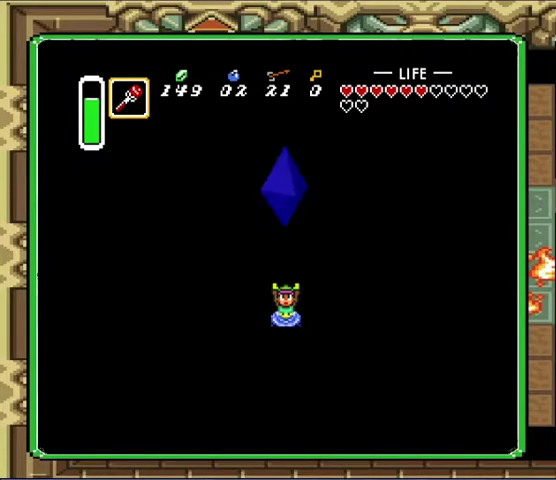
{"buttons": ["A"], "events": [[67, "A", "down"], [167, "A", "up"], [267, "A", "down"], [333, "A", "up"], [467, "A", "down"]]}
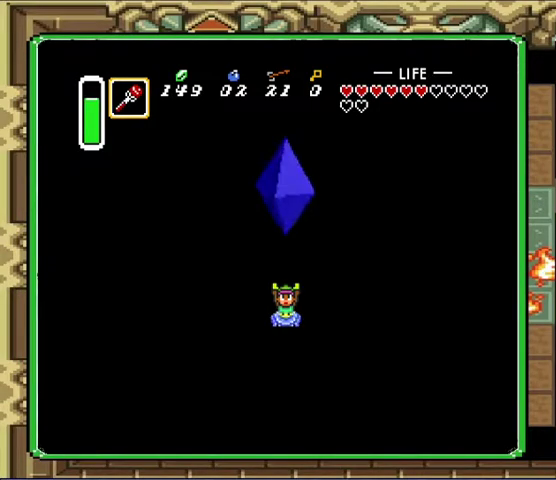
{"buttons": [], "events": [[33, "A", "up"], [167, "A", "down"], [233, "A", "up"], [333, "A", "down"], [433, "A", "up"]]}
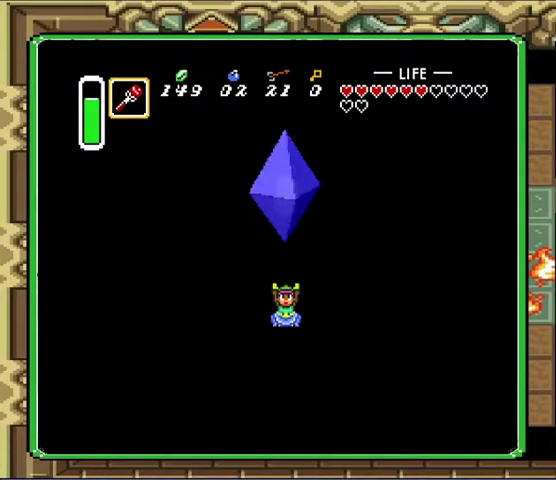
{"buttons": [], "events": [[33, "A", "down"], [100, "A", "up"], [200, "A", "down"], [300, "A", "up"], [400, "A", "down"], [500, "A", "up"]]}
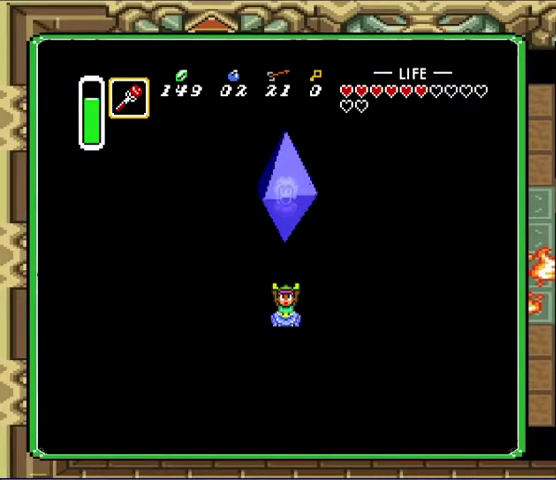
{"buttons": ["A"], "events": [[100, "A", "down"], [167, "A", "up"], [300, "A", "down"], [367, "A", "up"], [467, "A", "down"]]}
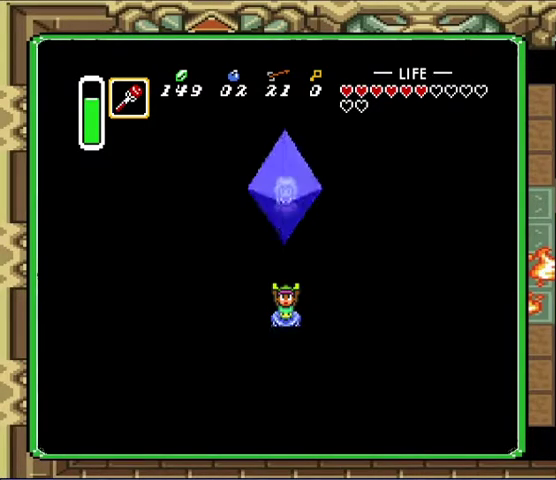
{"buttons": [], "events": [[67, "A", "up"], [167, "A", "down"], [233, "A", "up"], [367, "A", "down"], [433, "A", "up"]]}
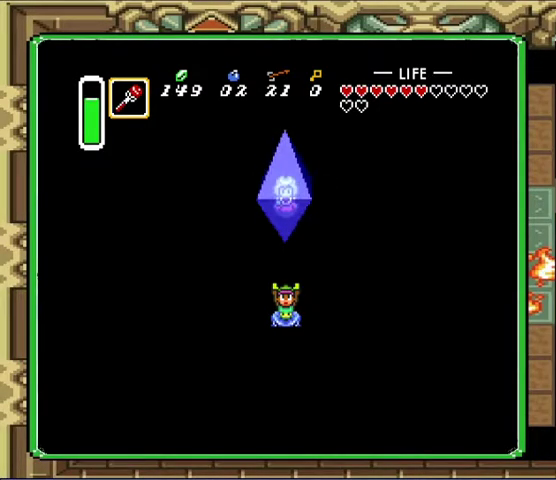
{"buttons": [], "events": [[33, "A", "down"], [133, "A", "up"], [233, "A", "down"], [300, "A", "up"], [400, "A", "down"], [467, "A", "up"]]}
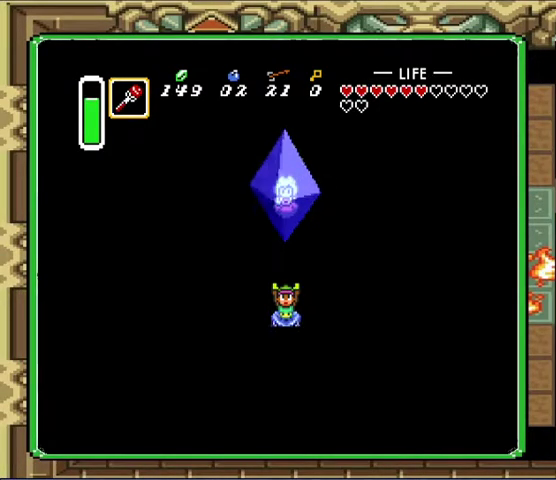
{"buttons": ["A"], "events": [[100, "A", "down"], [167, "A", "up"], [267, "A", "down"], [333, "A", "up"], [467, "A", "down"]]}
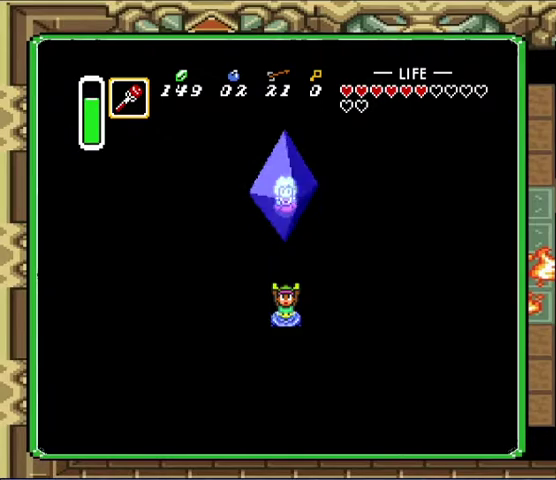
{"buttons": ["A"], "events": [[33, "A", "up"], [133, "A", "down"], [233, "A", "up"], [333, "A", "down"], [400, "A", "up"], [500, "A", "down"]]}
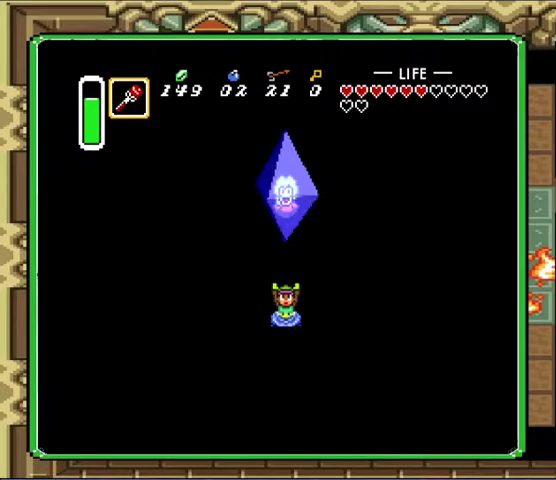
{"buttons": [], "events": [[100, "A", "up"], [400, "A", "down"], [467, "A", "up"]]}
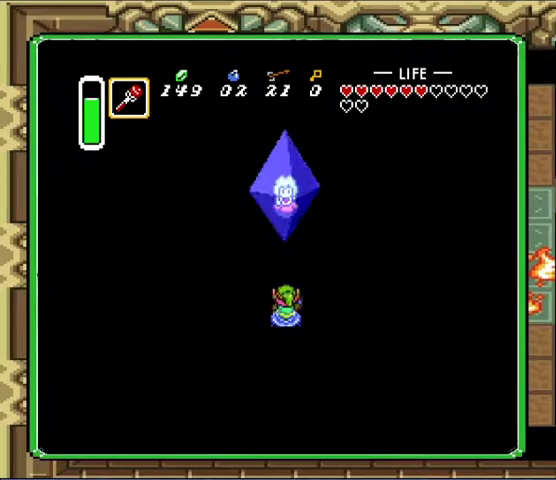
{"buttons": ["A"], "events": [[100, "A", "down"], [167, "A", "up"], [300, "A", "down"], [367, "A", "up"], [467, "A", "down"]]}
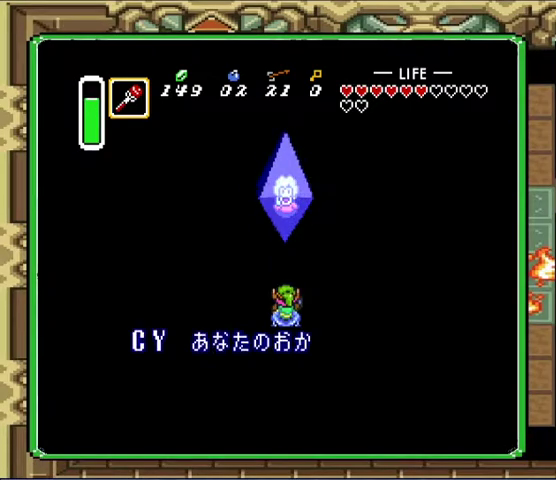
{"buttons": [], "events": [[33, "A", "up"], [167, "A", "down"], [267, "A", "up"], [333, "A", "down"], [433, "A", "up"]]}
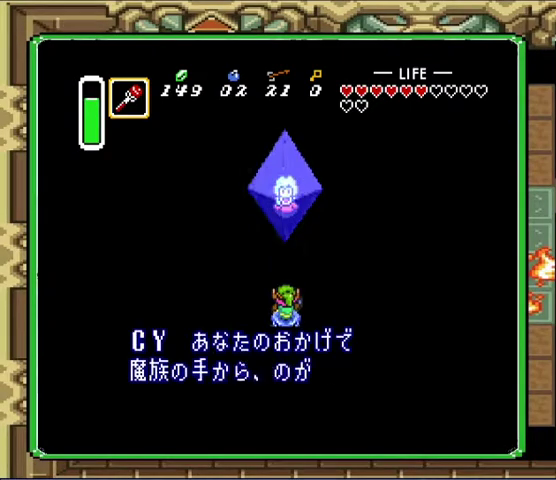
{"buttons": [], "events": [[33, "A", "down"], [133, "A", "up"], [233, "A", "down"], [300, "A", "up"]]}
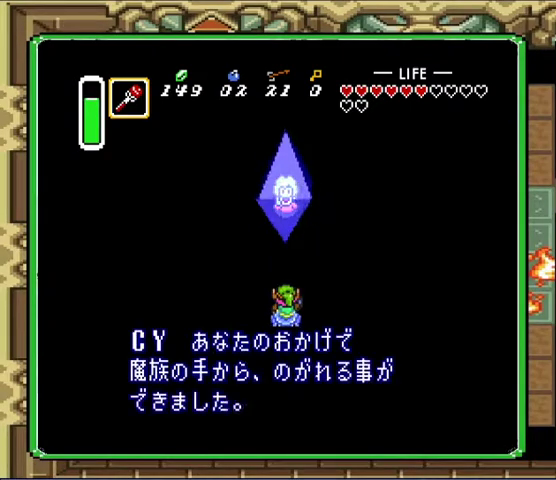
{"buttons": [], "events": [[100, "A", "down"], [167, "A", "up"], [233, "A", "down"], [333, "A", "up"], [433, "A", "down"], [500, "A", "up"]]}
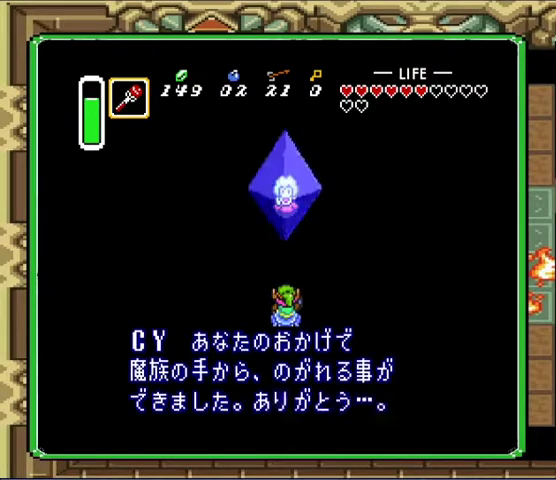
{"buttons": ["A"], "events": [[133, "A", "down"], [200, "A", "up"], [333, "A", "down"], [400, "A", "up"], [500, "A", "down"]]}
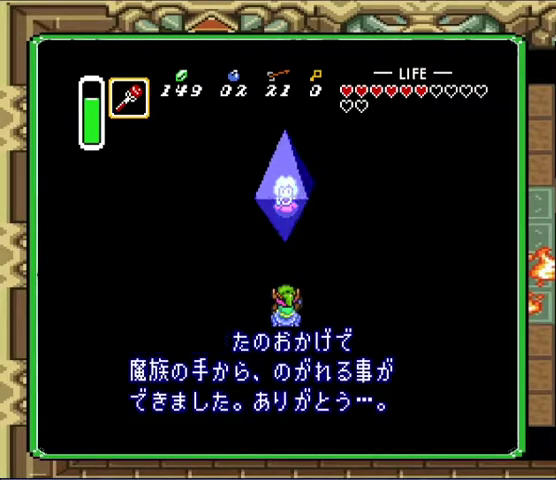
{"buttons": [], "events": [[100, "A", "up"], [200, "A", "down"], [300, "A", "up"], [400, "A", "down"], [467, "A", "up"]]}
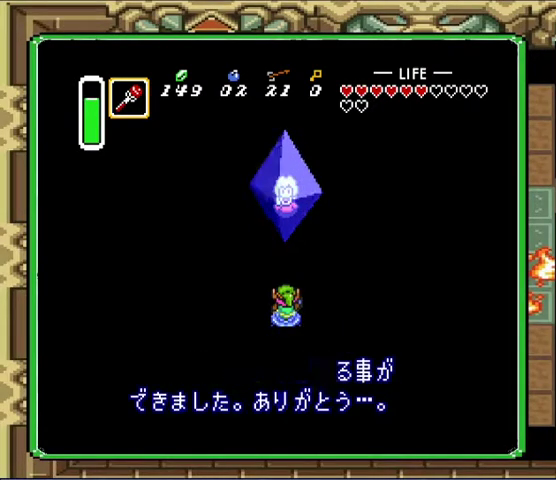
{"buttons": ["A"], "events": [[100, "A", "down"], [167, "A", "up"], [267, "A", "down"], [367, "A", "up"], [500, "A", "down"]]}
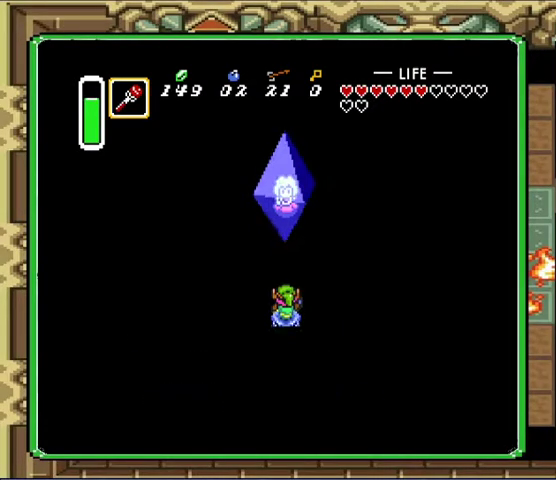
{"buttons": [], "events": [[67, "A", "up"], [167, "A", "down"], [233, "A", "up"], [333, "A", "down"], [433, "A", "up"]]}
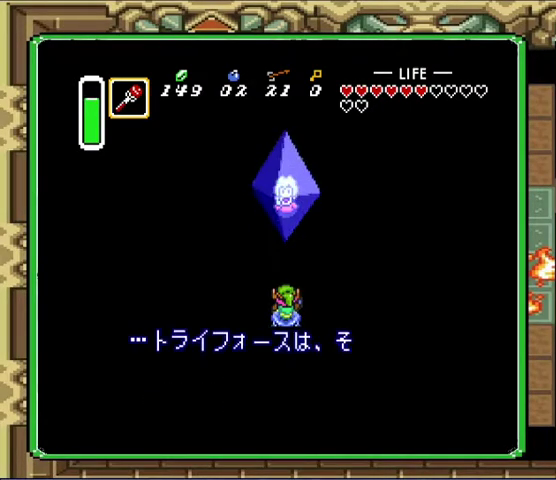
{"buttons": [], "events": [[67, "A", "down"], [133, "A", "up"], [233, "A", "down"], [300, "A", "up"], [433, "A", "down"], [500, "A", "up"]]}
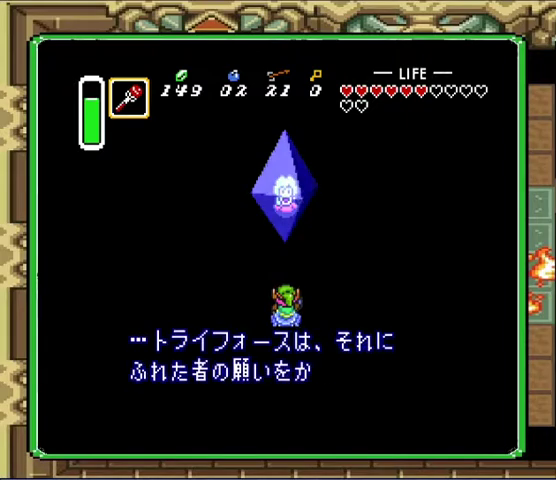
{"buttons": [], "events": [[100, "A", "down"], [200, "A", "up"], [267, "A", "down"], [333, "A", "up"]]}
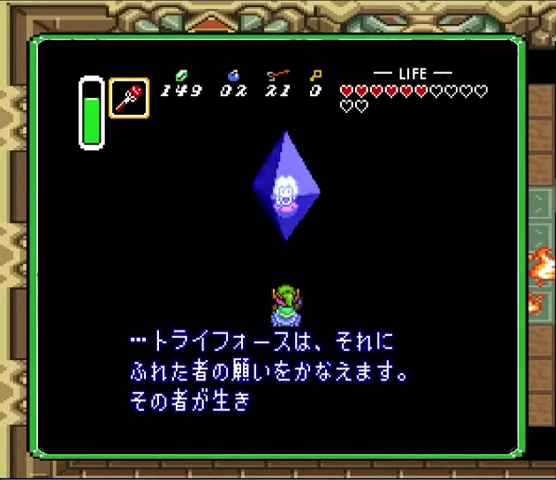
{"buttons": [], "events": [[67, "A", "down"], [167, "A", "up"], [233, "A", "down"], [333, "A", "up"], [433, "A", "down"], [500, "A", "up"]]}
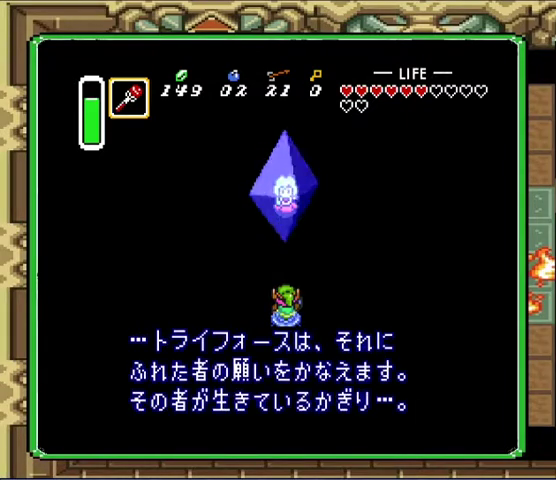
{"buttons": ["A"], "events": [[133, "A", "down"], [200, "A", "up"], [300, "A", "down"], [367, "A", "up"], [500, "A", "down"]]}
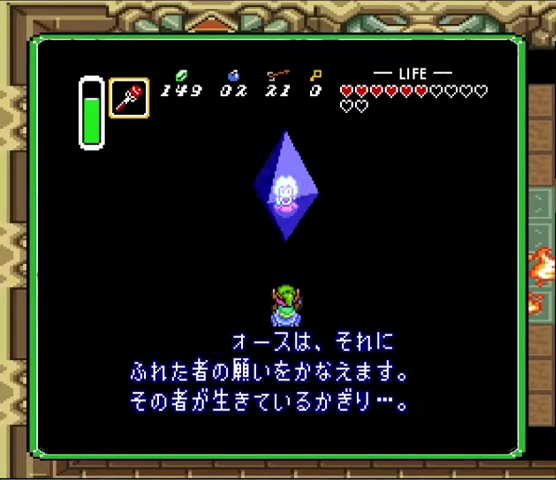
{"buttons": [], "events": [[100, "A", "up"], [167, "A", "down"], [267, "A", "up"]]}
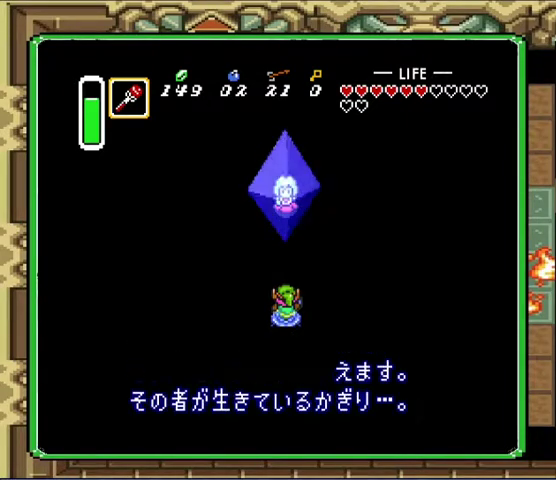
{"buttons": [], "events": [[233, "A", "down"], [300, "A", "up"], [400, "A", "down"], [467, "A", "up"]]}
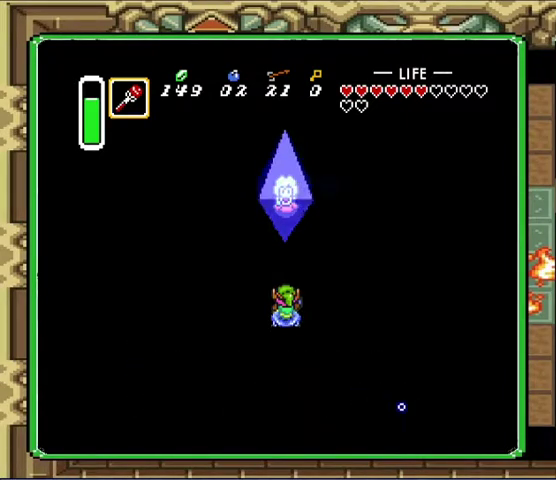
{"buttons": ["A"], "events": [[133, "A", "down"], [200, "A", "up"], [267, "A", "down"], [367, "A", "up"], [467, "A", "down"]]}
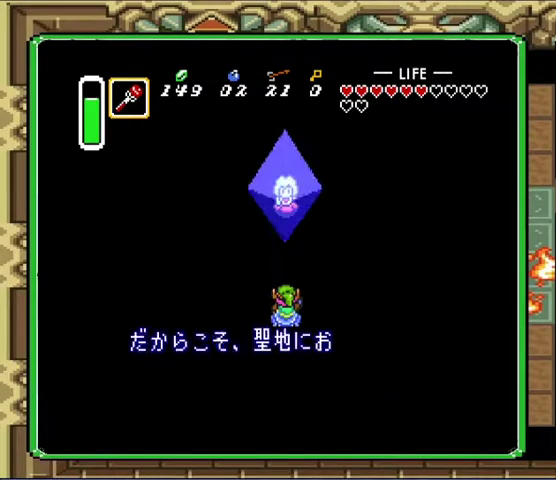
{"buttons": ["A"], "events": [[33, "A", "up"], [167, "A", "down"], [233, "A", "up"], [333, "A", "down"], [400, "A", "up"], [500, "A", "down"]]}
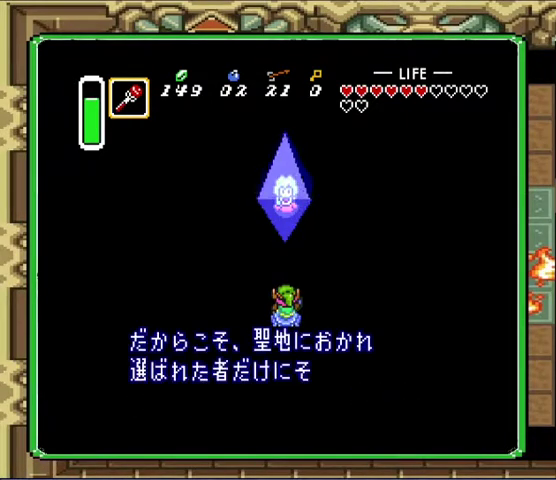
{"buttons": [], "events": [[100, "A", "up"], [200, "A", "down"], [267, "A", "up"], [367, "A", "down"], [467, "A", "up"]]}
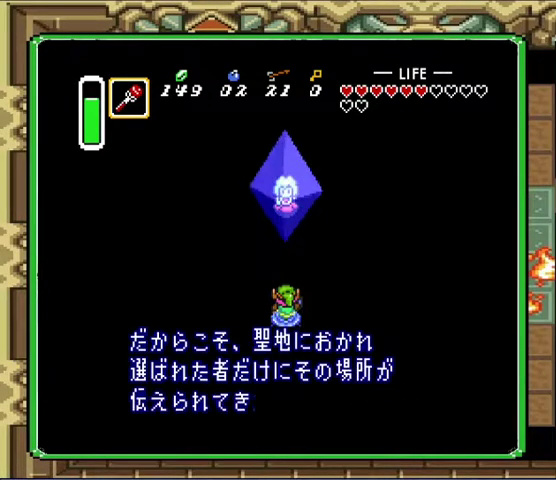
{"buttons": ["A"], "events": [[67, "A", "down"], [167, "A", "up"], [267, "A", "down"], [367, "A", "up"], [467, "A", "down"]]}